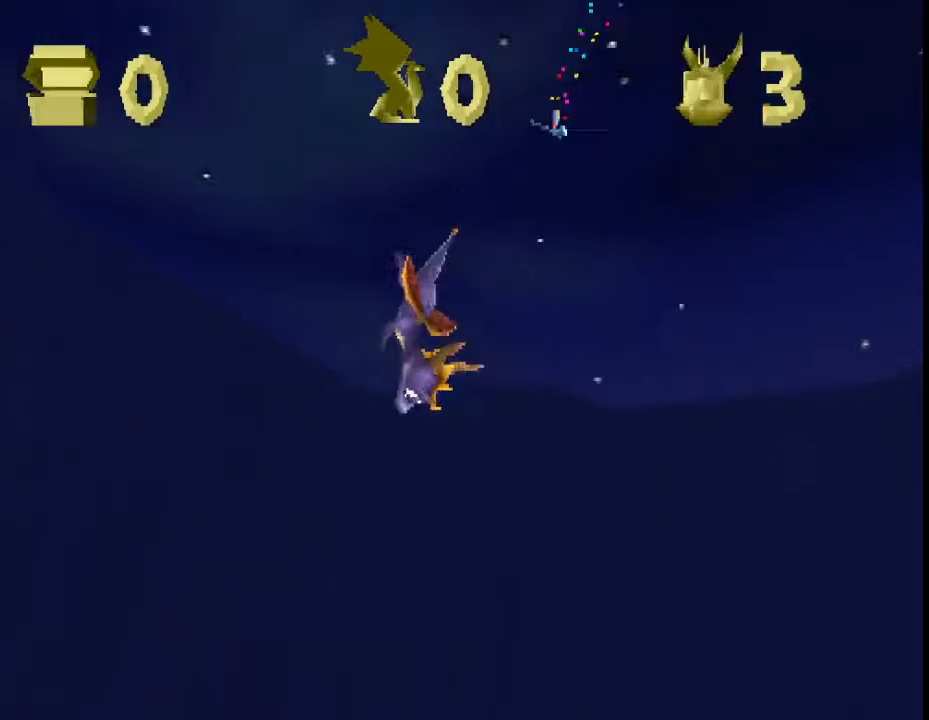
Gameplay with a controller (PlayStation layout); each line is a JSON object with the inputs held at the frame after it. "events" lists button and stick changes between this image and that frame as [ms after this image, input, new state], when the widget could be followed in between. Not read: L3 R3 right_stick.
{"buttons": ["CROSS", "SQUARE"], "left_stick": "center", "events": [[33, "CROSS", "down"], [33, "SQUARE", "down"]]}
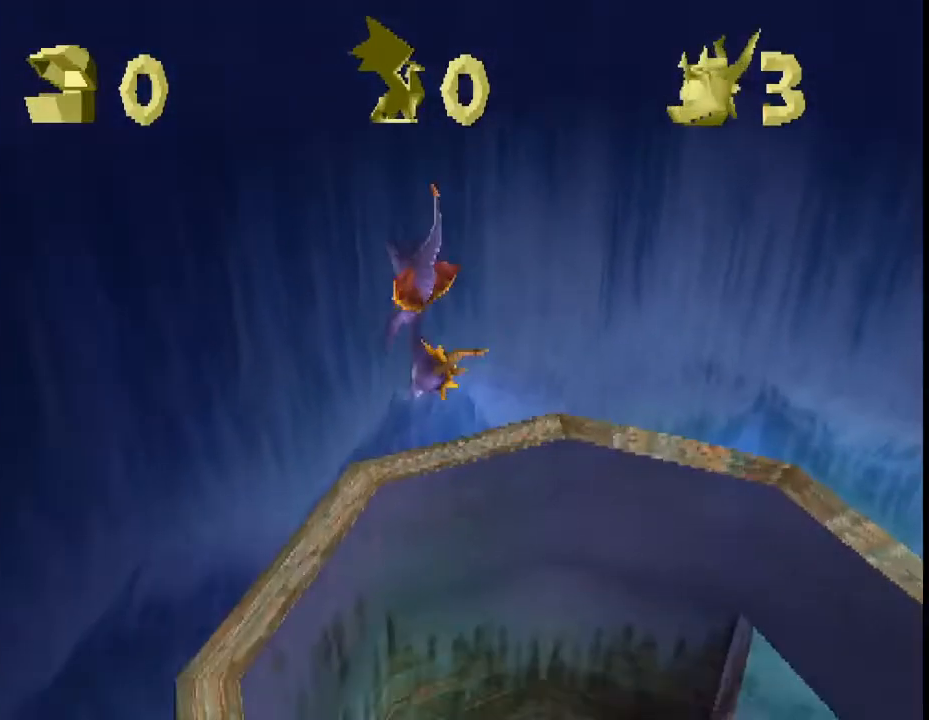
{"buttons": ["CROSS", "SQUARE"], "left_stick": "center", "events": []}
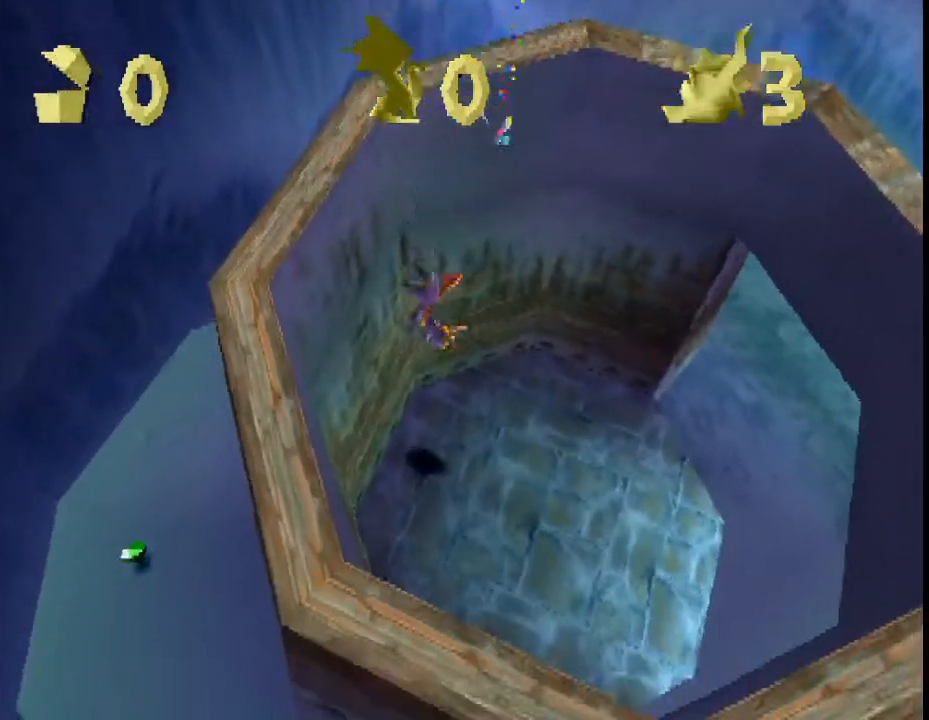
{"buttons": ["CROSS", "SQUARE"], "left_stick": "right", "events": [[167, "left_stick", "right"], [367, "left_stick", "center"], [500, "left_stick", "right"]]}
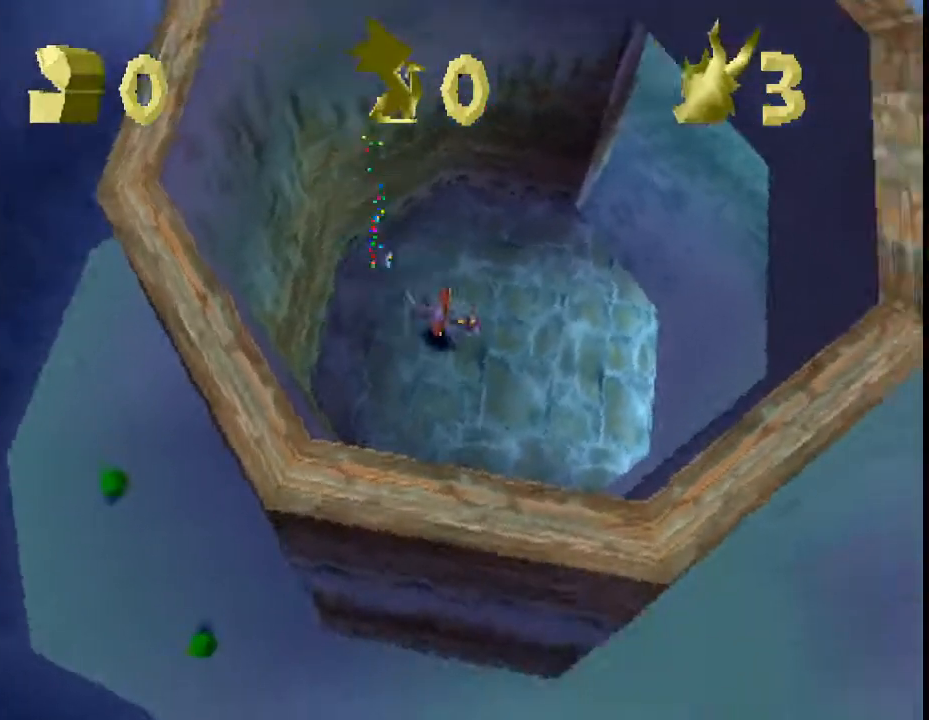
{"buttons": ["CROSS", "SQUARE"], "left_stick": "right", "events": [[133, "left_stick", "center"], [300, "left_stick", "right"]]}
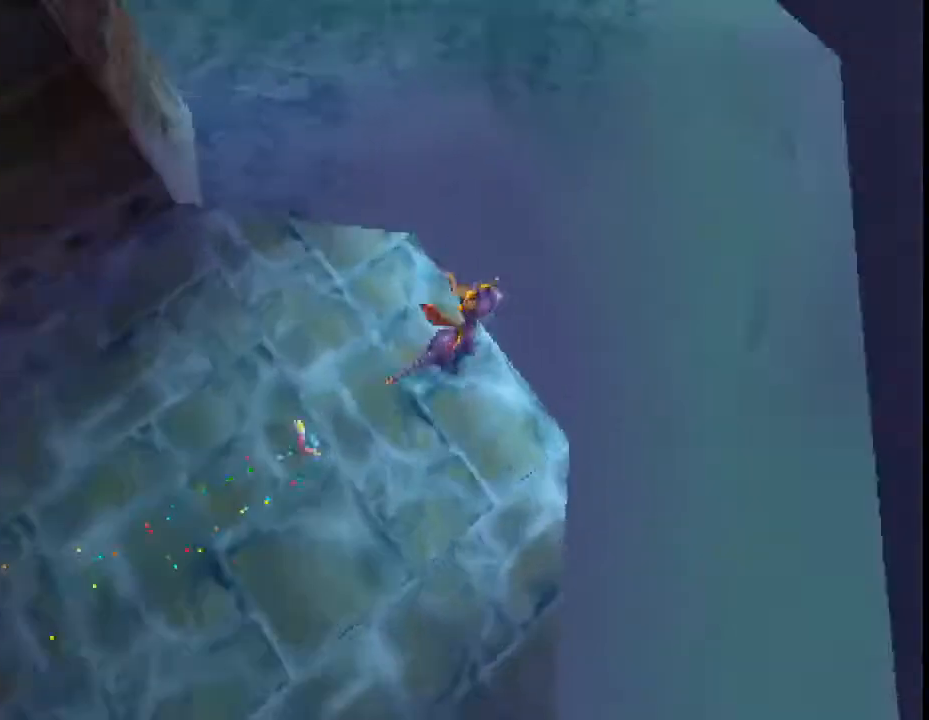
{"buttons": ["SQUARE"], "left_stick": "center", "events": [[133, "left_stick", "center"], [167, "CROSS", "up"]]}
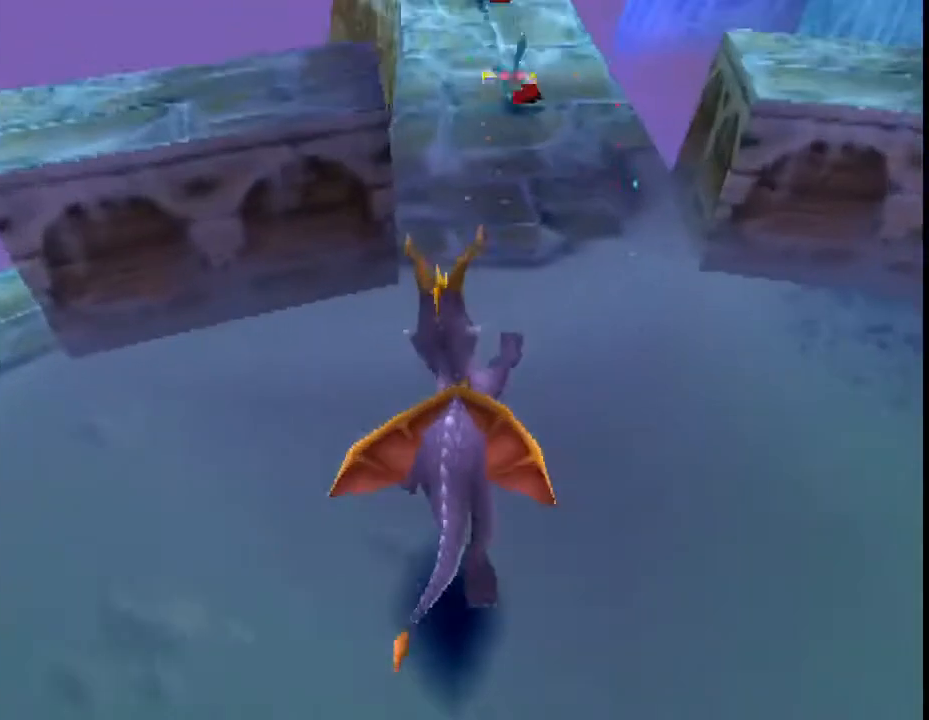
{"buttons": ["SQUARE"], "left_stick": "center", "events": []}
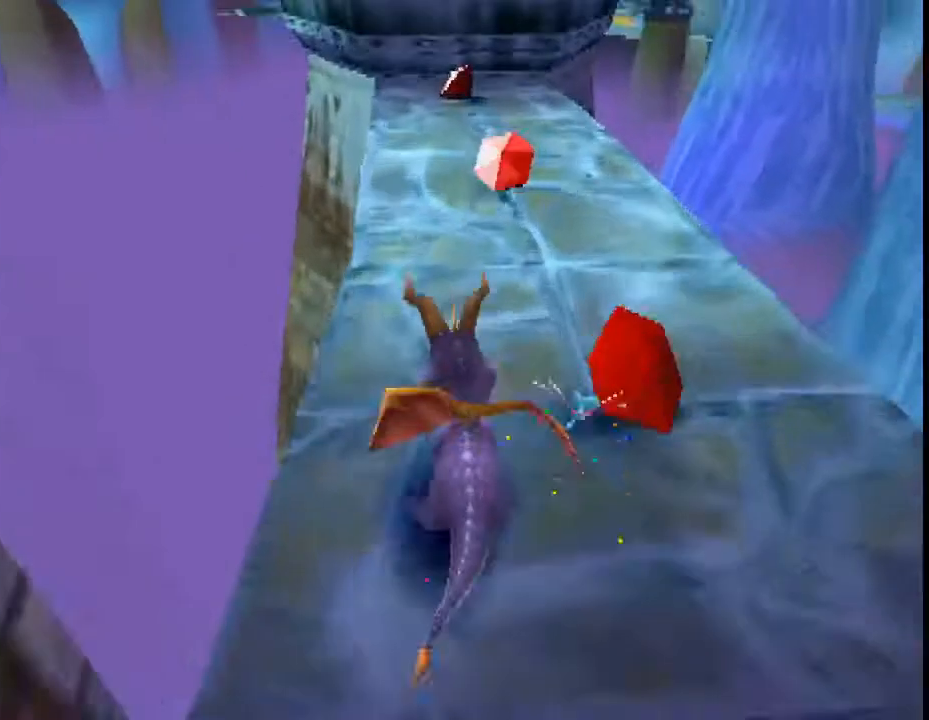
{"buttons": ["CROSS", "SQUARE"], "left_stick": "right", "events": [[400, "CROSS", "down"], [500, "left_stick", "right"]]}
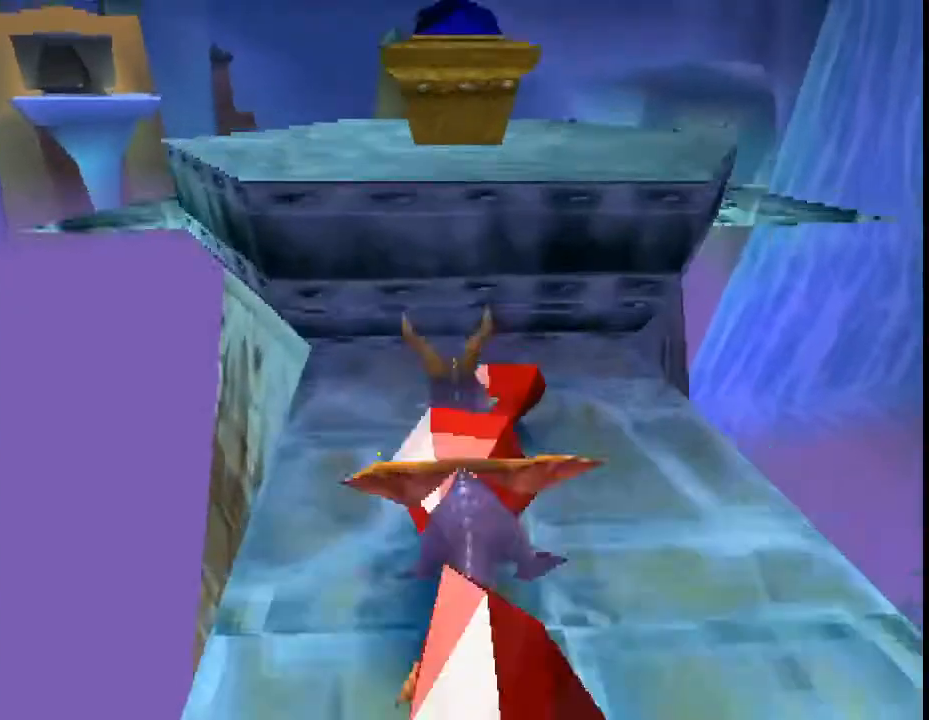
{"buttons": ["SQUARE", "L2"], "left_stick": "right", "events": [[67, "CROSS", "up"], [167, "left_stick", "center"], [300, "left_stick", "right"], [433, "L2", "down"]]}
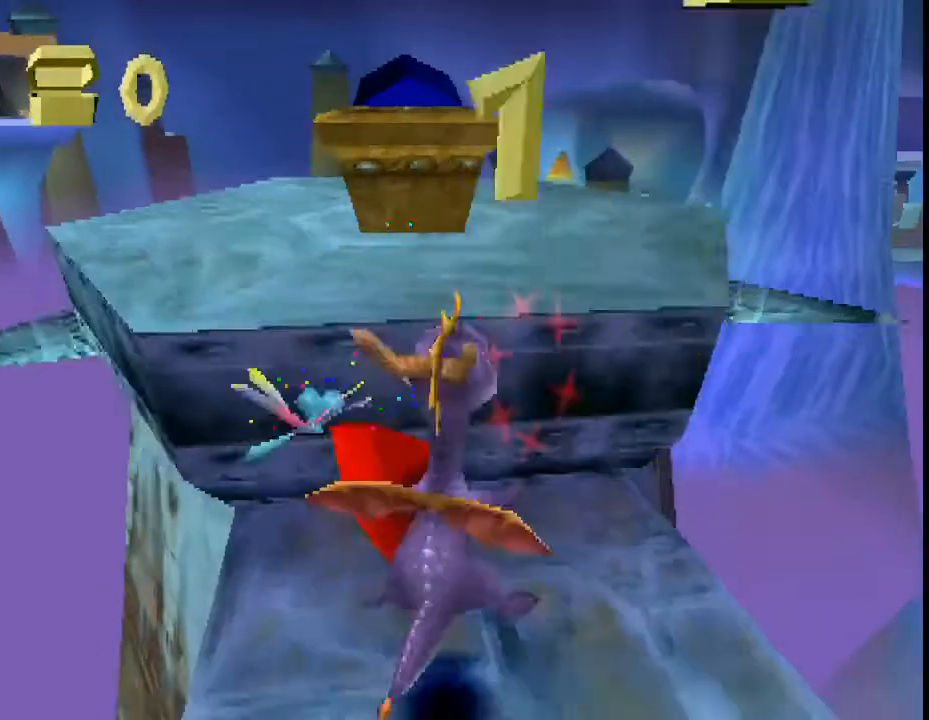
{"buttons": ["CROSS", "L2"], "left_stick": "up-right", "events": [[67, "L2", "up"], [67, "SQUARE", "up"], [67, "left_stick", "center"], [200, "L2", "down"], [233, "left_stick", "up-right"], [267, "CROSS", "down"]]}
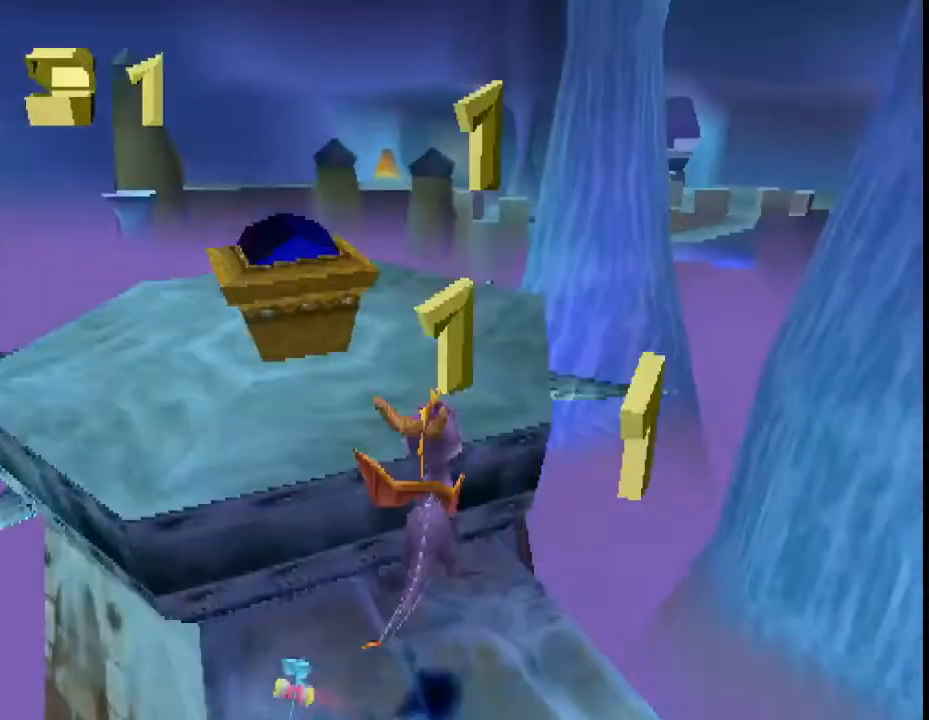
{"buttons": ["L2"], "left_stick": "right", "events": [[67, "CROSS", "up"], [67, "L2", "up"], [100, "SQUARE", "down"], [100, "left_stick", "center"], [367, "left_stick", "right"], [400, "L2", "down"], [467, "SQUARE", "up"]]}
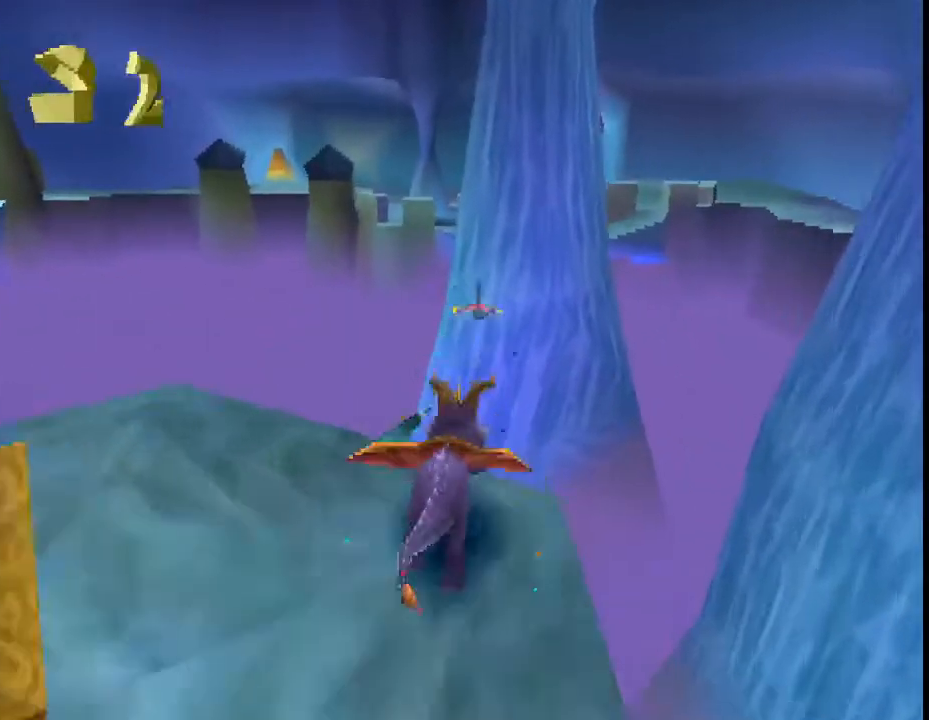
{"buttons": ["CROSS", "L2"], "left_stick": "up", "events": [[67, "CROSS", "down"], [100, "left_stick", "up-right"], [400, "left_stick", "up"]]}
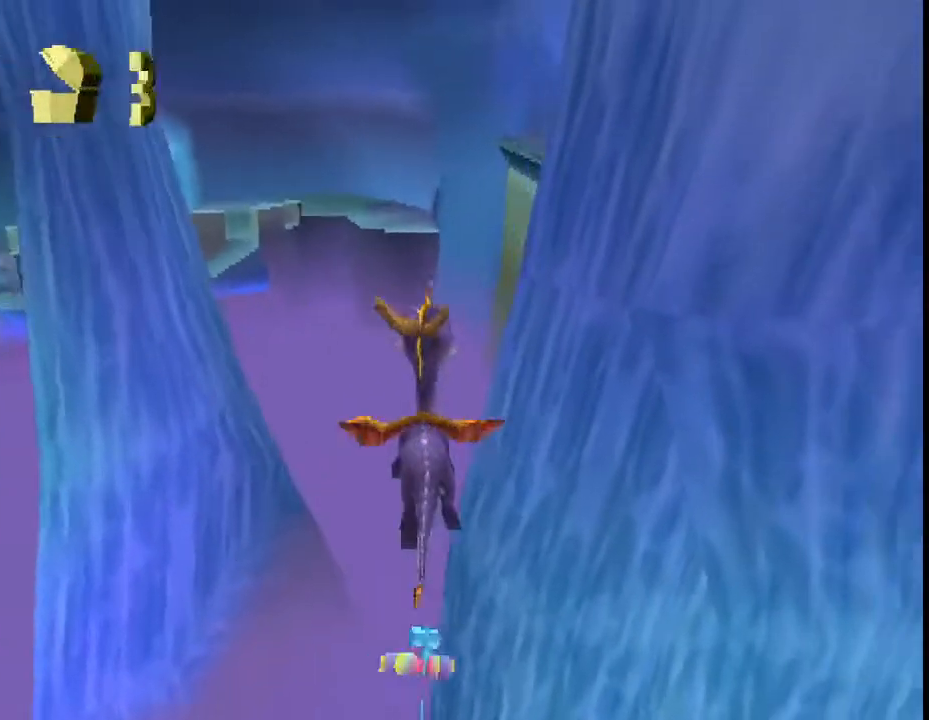
{"buttons": [], "left_stick": "center", "events": [[33, "CROSS", "up"], [167, "CROSS", "down"], [167, "L2", "up"], [233, "CROSS", "up"], [300, "left_stick", "center"], [367, "left_stick", "left"], [467, "left_stick", "center"]]}
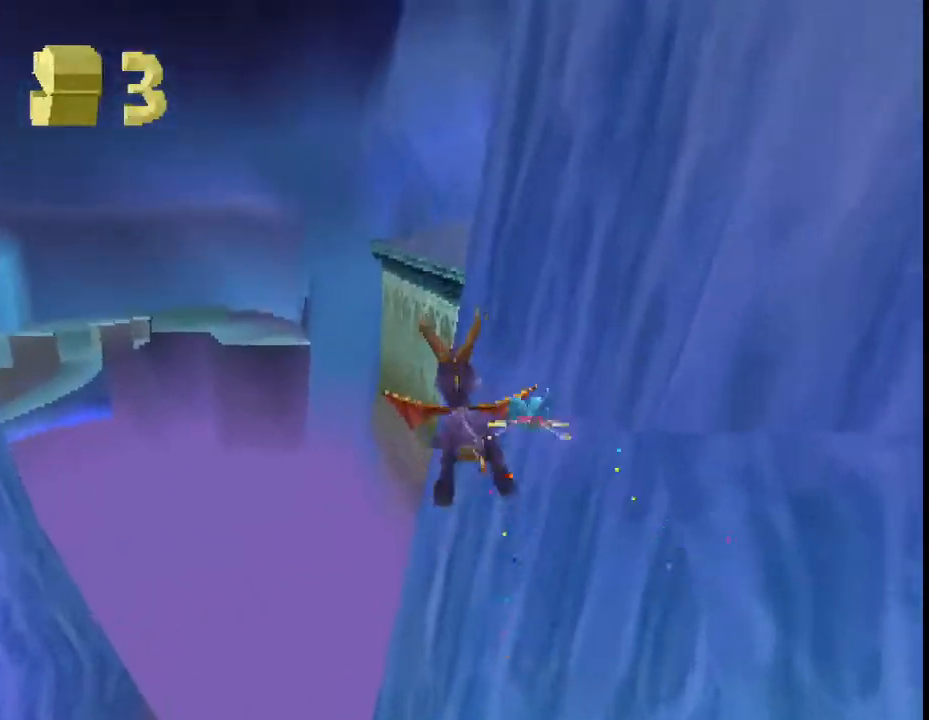
{"buttons": [], "left_stick": "right", "events": [[400, "left_stick", "right"]]}
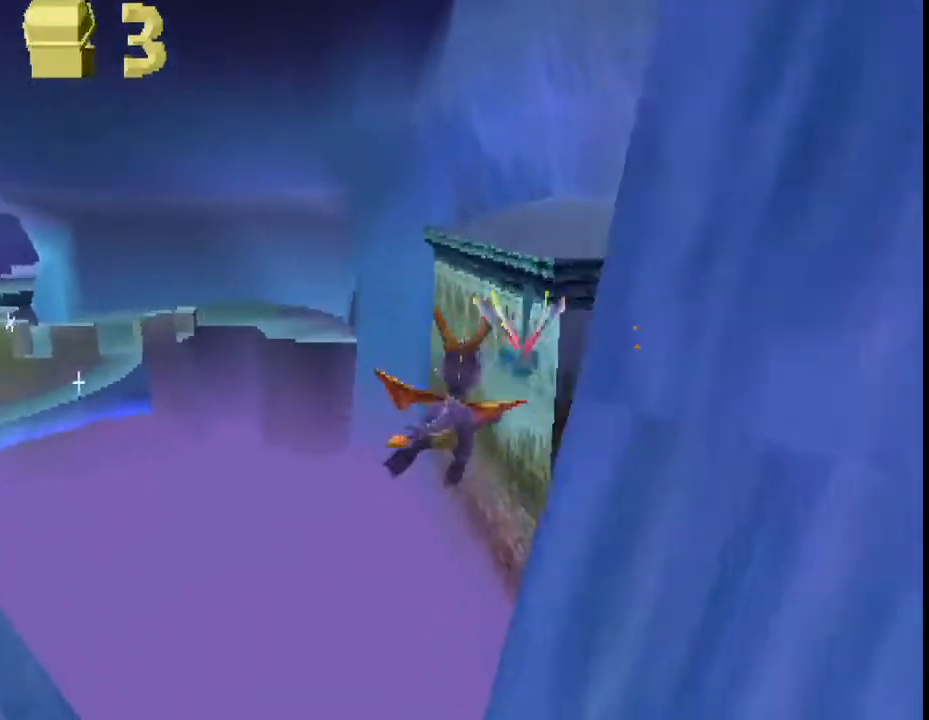
{"buttons": [], "left_stick": "center", "events": [[33, "left_stick", "center"]]}
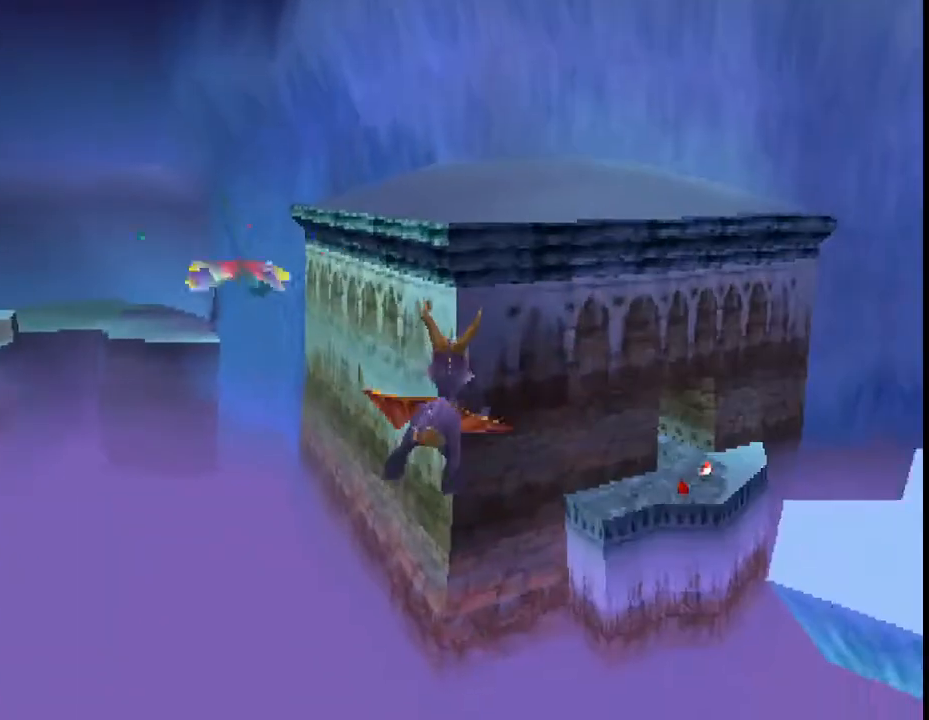
{"buttons": [], "left_stick": "center", "events": [[100, "left_stick", "up-left"], [167, "left_stick", "center"]]}
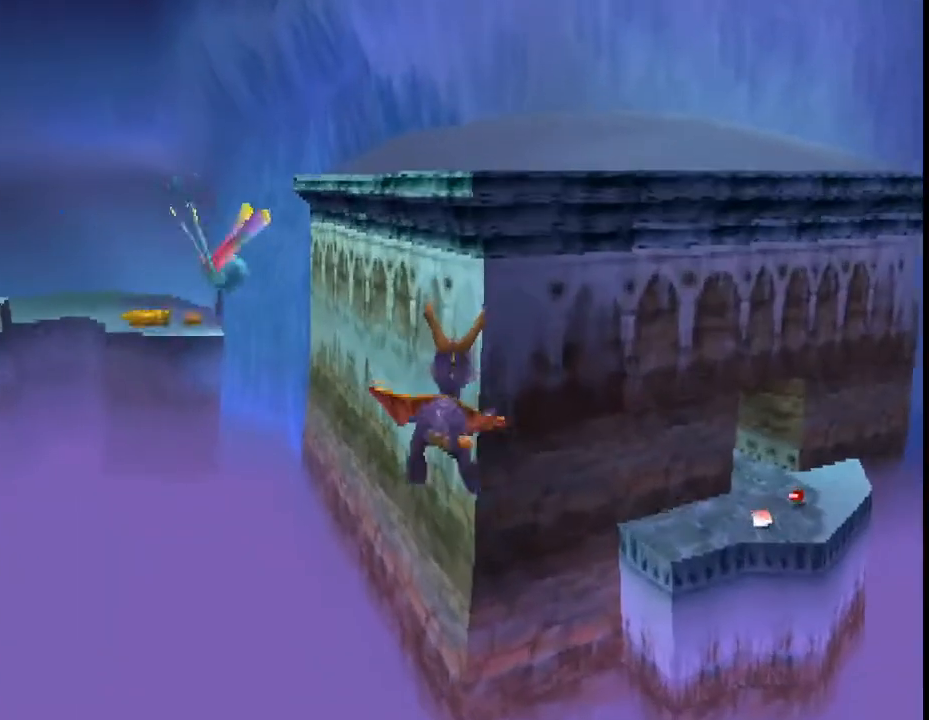
{"buttons": [], "left_stick": "center", "events": [[367, "left_stick", "up-left"], [433, "left_stick", "center"]]}
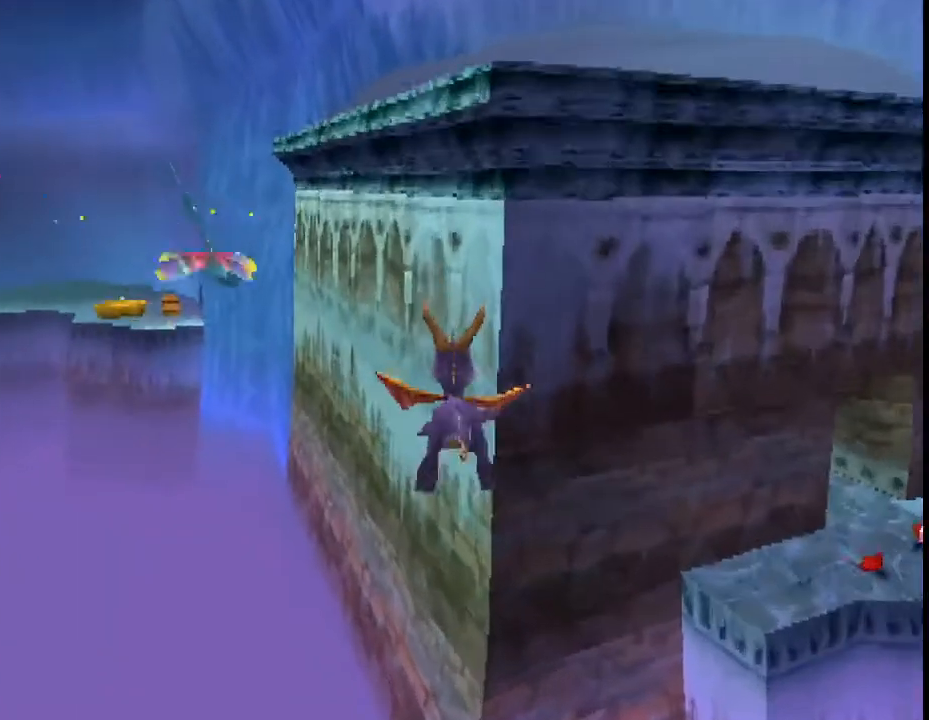
{"buttons": [], "left_stick": "center", "events": []}
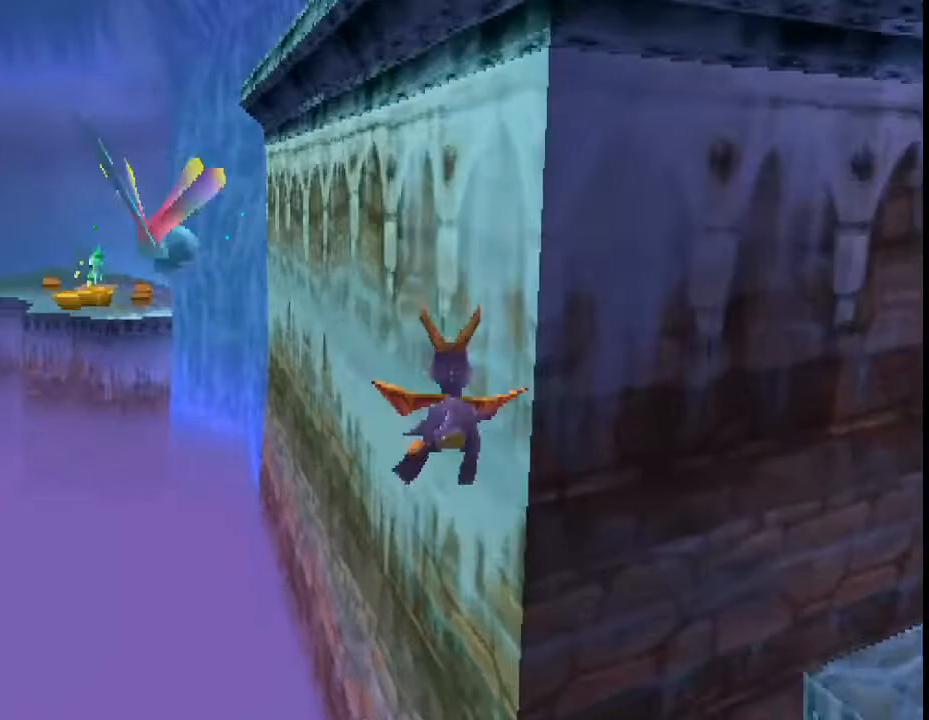
{"buttons": [], "left_stick": "center", "events": [[67, "left_stick", "right"], [400, "left_stick", "center"]]}
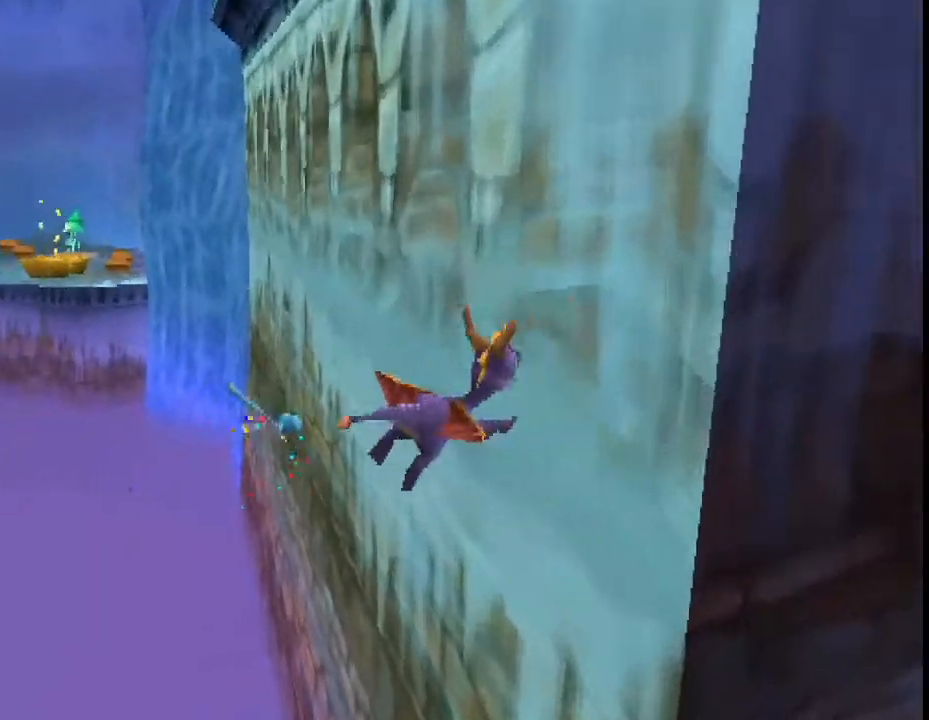
{"buttons": [], "left_stick": "left", "events": [[167, "left_stick", "left"], [367, "left_stick", "center"], [500, "left_stick", "left"]]}
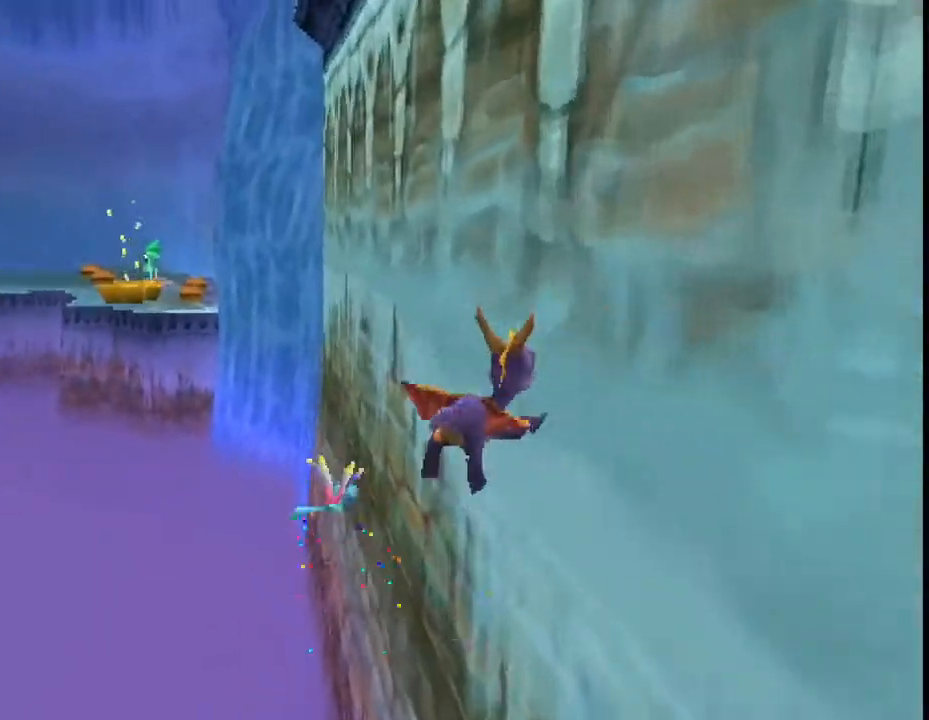
{"buttons": [], "left_stick": "center", "events": [[100, "left_stick", "center"], [400, "left_stick", "right"], [467, "left_stick", "center"]]}
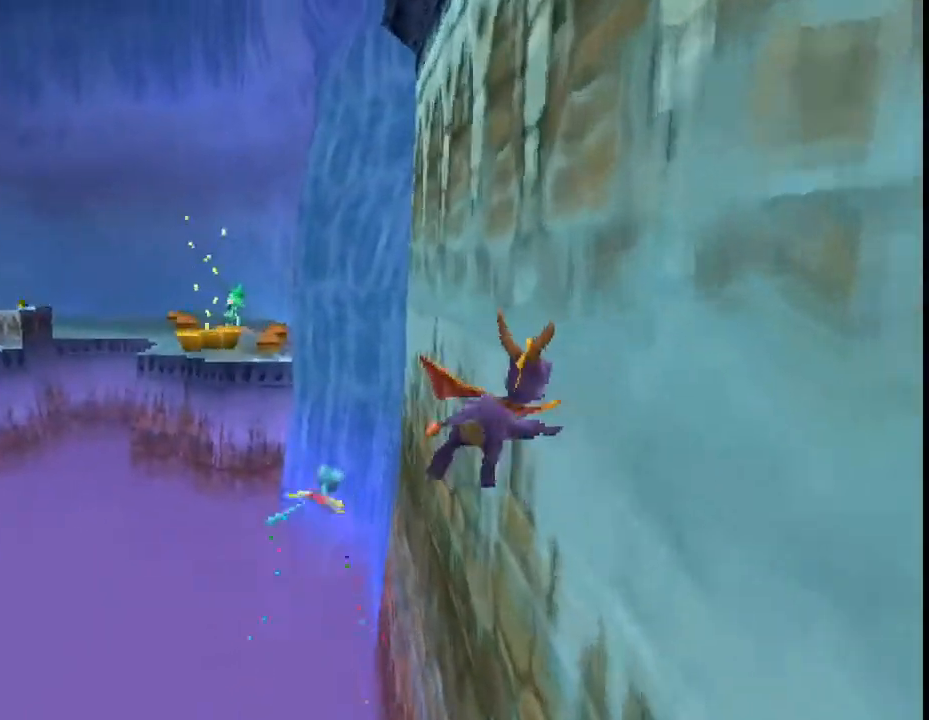
{"buttons": [], "left_stick": "center", "events": [[200, "left_stick", "left"], [267, "left_stick", "center"]]}
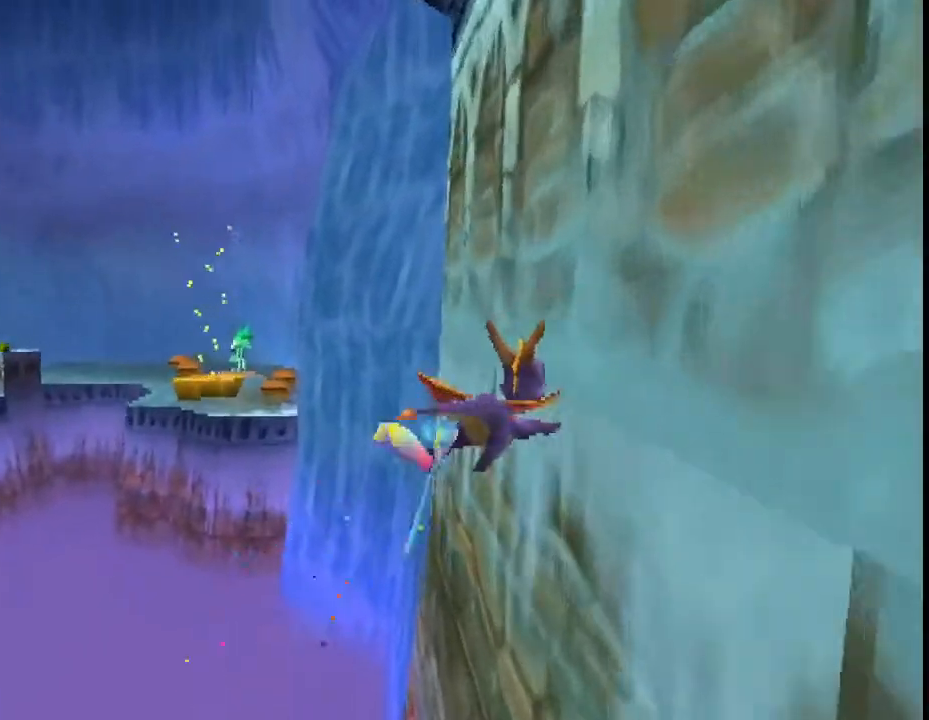
{"buttons": [], "left_stick": "center", "events": []}
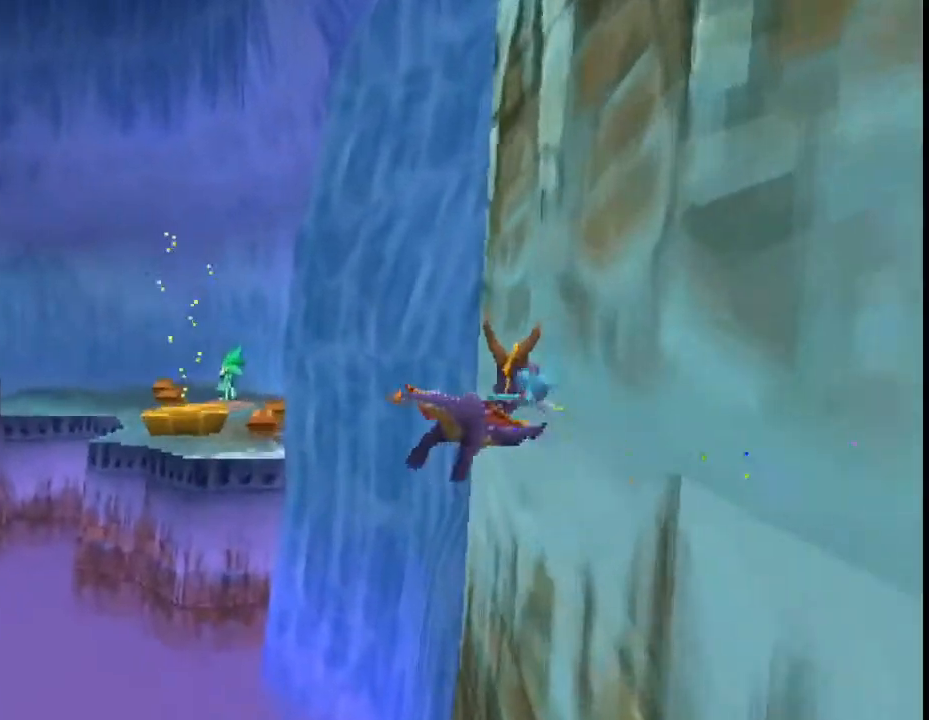
{"buttons": [], "left_stick": "left", "events": [[67, "left_stick", "right"], [133, "left_stick", "center"], [333, "left_stick", "left"]]}
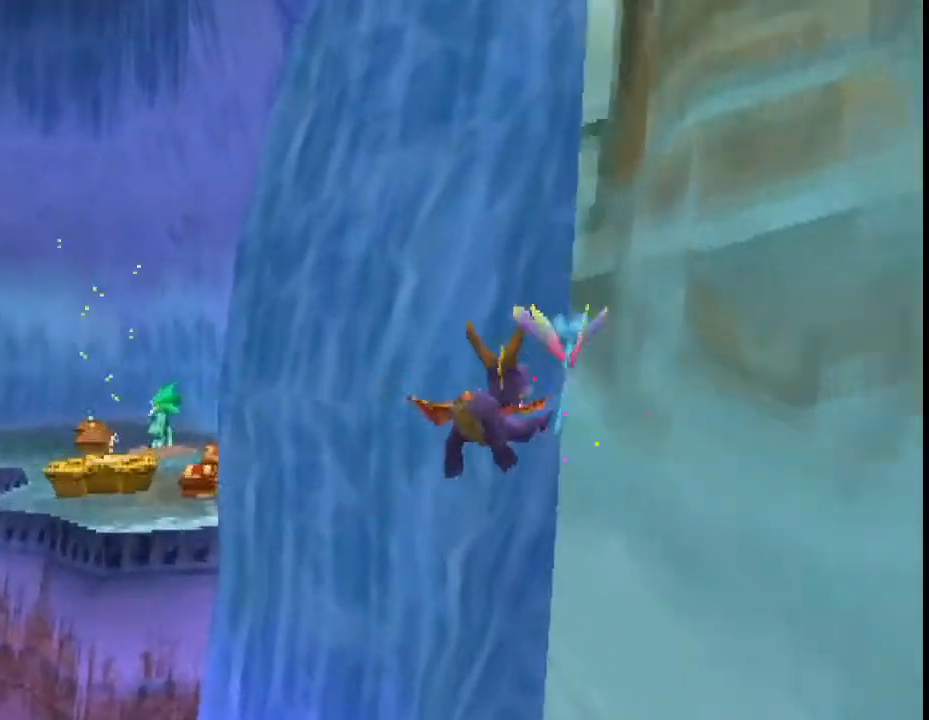
{"buttons": [], "left_stick": "left", "events": []}
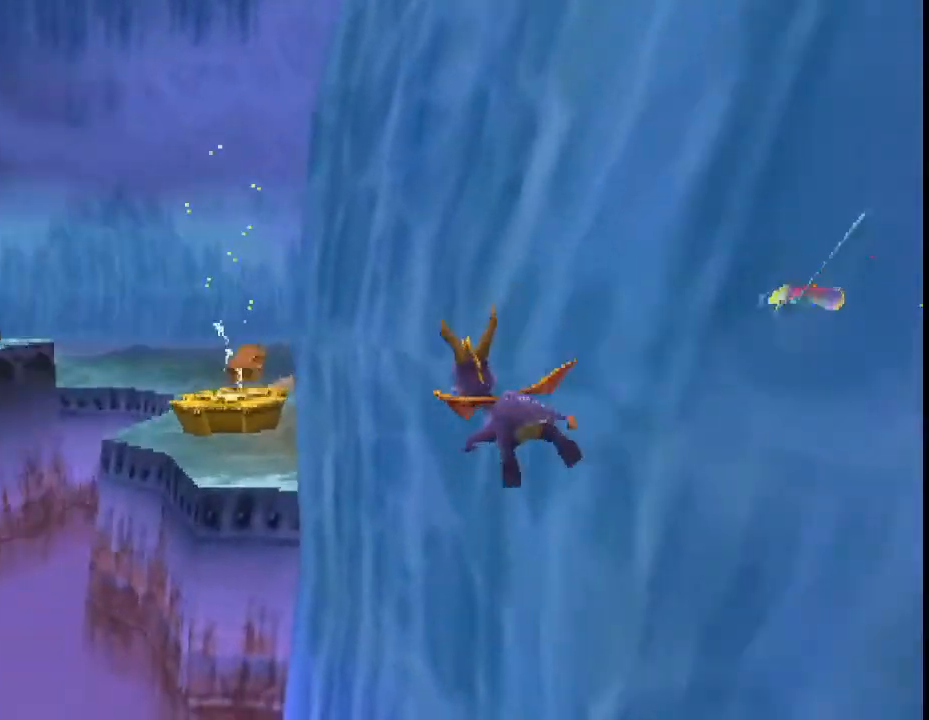
{"buttons": [], "left_stick": "center", "events": [[67, "left_stick", "center"], [300, "left_stick", "right"], [433, "left_stick", "center"]]}
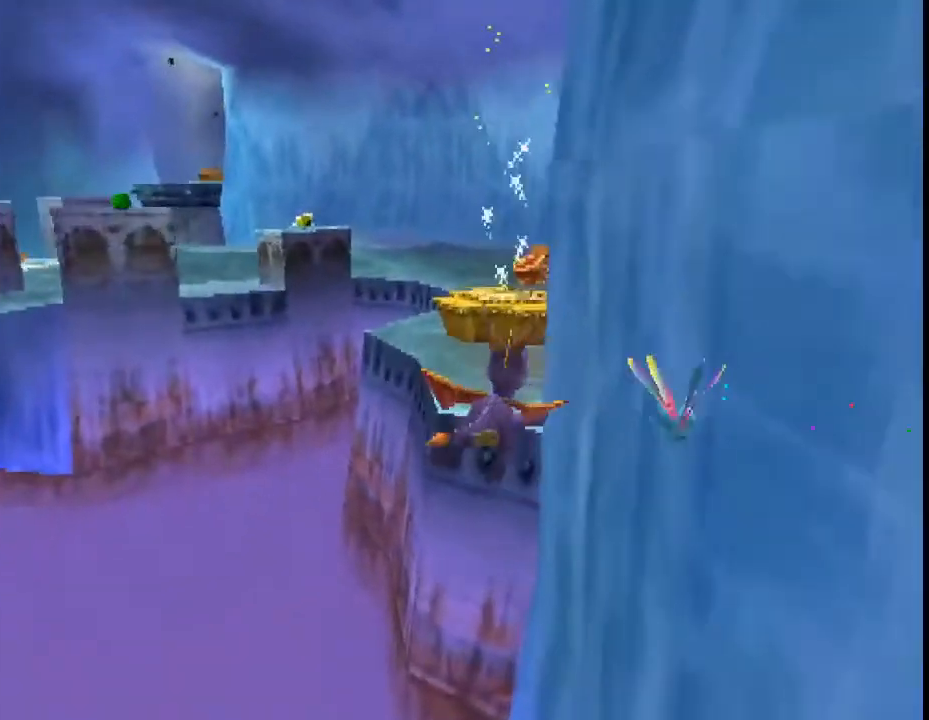
{"buttons": ["SQUARE"], "left_stick": "left", "events": [[200, "left_stick", "right"], [233, "SQUARE", "down"], [267, "left_stick", "center"], [467, "left_stick", "left"]]}
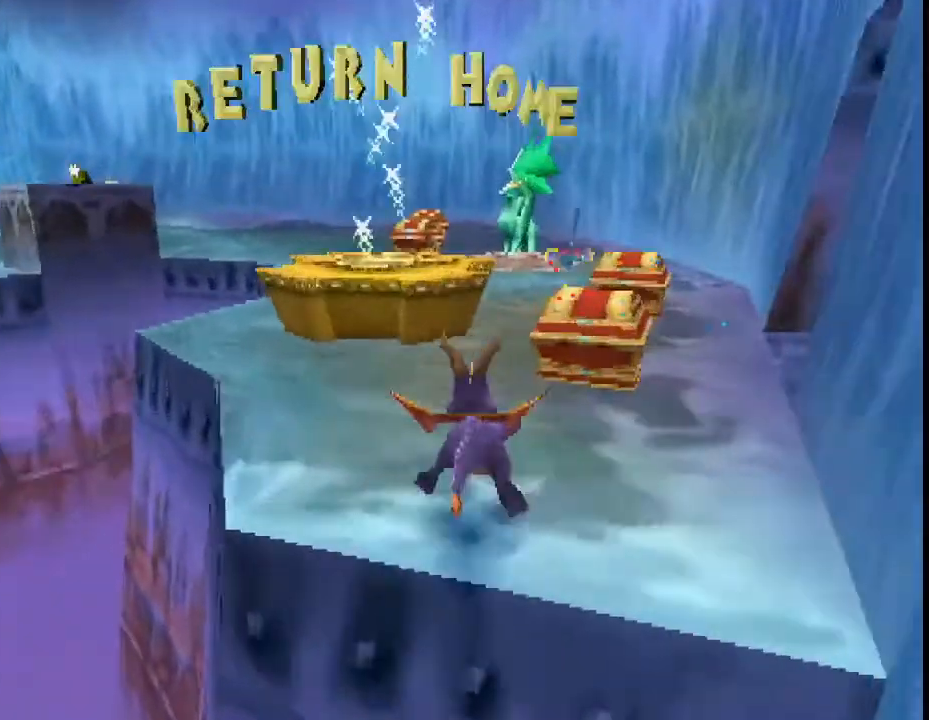
{"buttons": [], "left_stick": "center", "events": [[100, "left_stick", "center"], [167, "CROSS", "down"], [167, "left_stick", "right"], [267, "left_stick", "center"], [300, "CROSS", "up"], [300, "SQUARE", "up"]]}
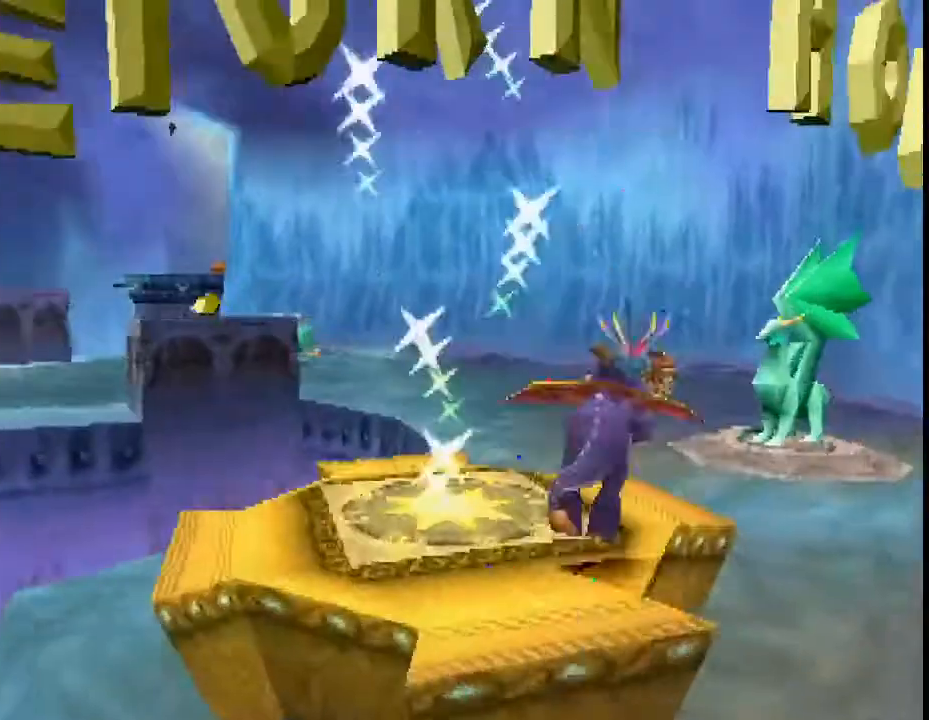
{"buttons": [], "left_stick": "center", "events": []}
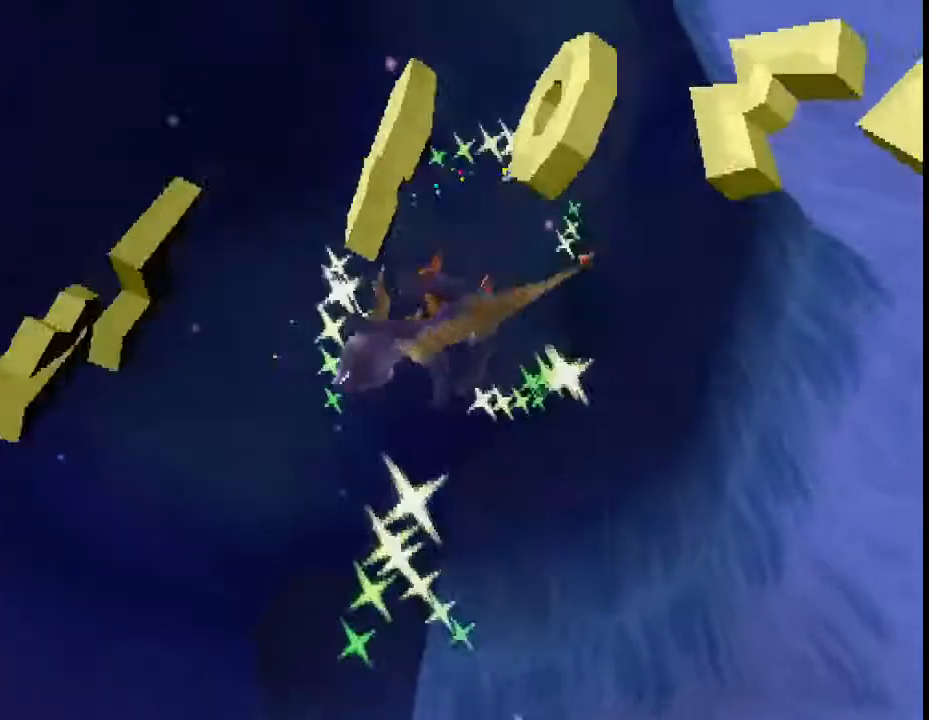
{"buttons": [], "left_stick": "center", "events": []}